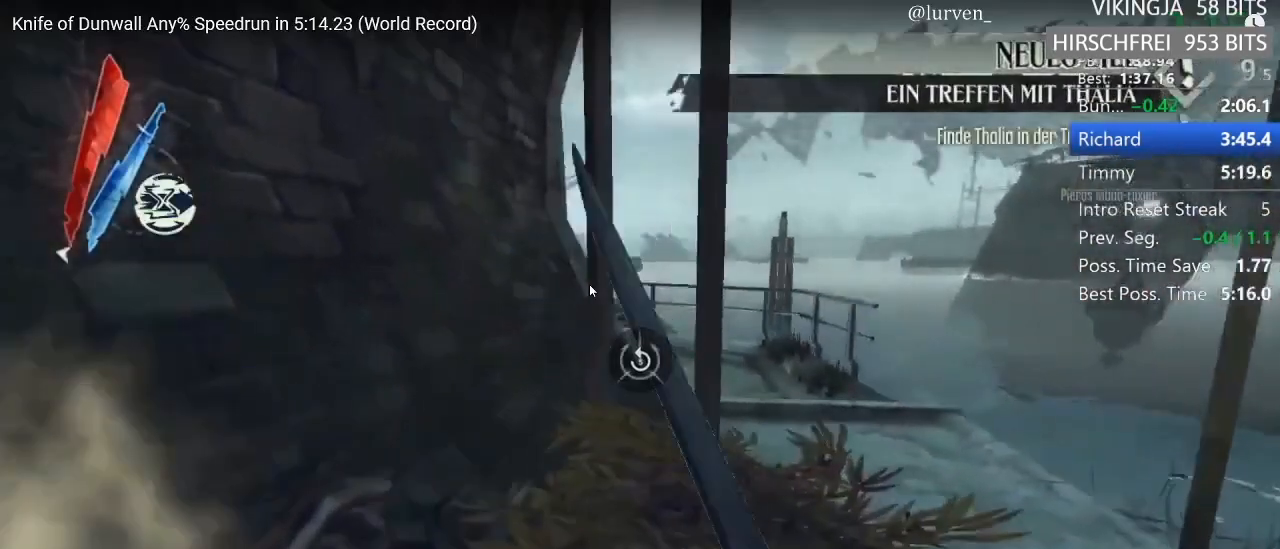
Gameplay with keyboard and mouse; each line is a JSON object with the keys and mouse buttons held at the frame after it. "events" lists presses ("down") and releases ("up") of "1", "2", "3", "4", "5", "a", "alt", "c", "ctrl", "d", "e", "f", "g", "hp", "mp", "q", "r", "s", "shift", "space", "tab", "w", "x", "z", "mouse_left", "mouse_middle", "mouse_right", "mouse_mb4", "mouse_wheel_up" and "mouse_wheel_down" between this image and that frame as [ms after this image, input, new state], when the widget could be followed in between. "mouse_left", "mouse_middle", "mouse_right", "mouse_mb4", "mouse_wheel_up", "mouse_wheel_down" = the "left", "middle", "right", "mb4", "wheel_up", "wheel_down" buttons of the "mouse" list. No other keys are recorded. Key names are as the overlay labels them; some are game actions (e.g. jump) rather than physical keys. Not read: mouse_move.
{"keys": ["f"], "mouse": ["left"], "events": [[167, "a", "up"], [167, "f", "down"], [167, "shift", "up"], [200, "f", "up"], [200, "mouse_left", "down"], [300, "f", "down"], [350, "f", "up"], [350, "mouse_left", "up"], [383, "f", "down"], [383, "mouse_left", "down"], [433, "f", "up"], [433, "mouse_left", "up"], [483, "f", "down"], [483, "mouse_left", "down"]]}
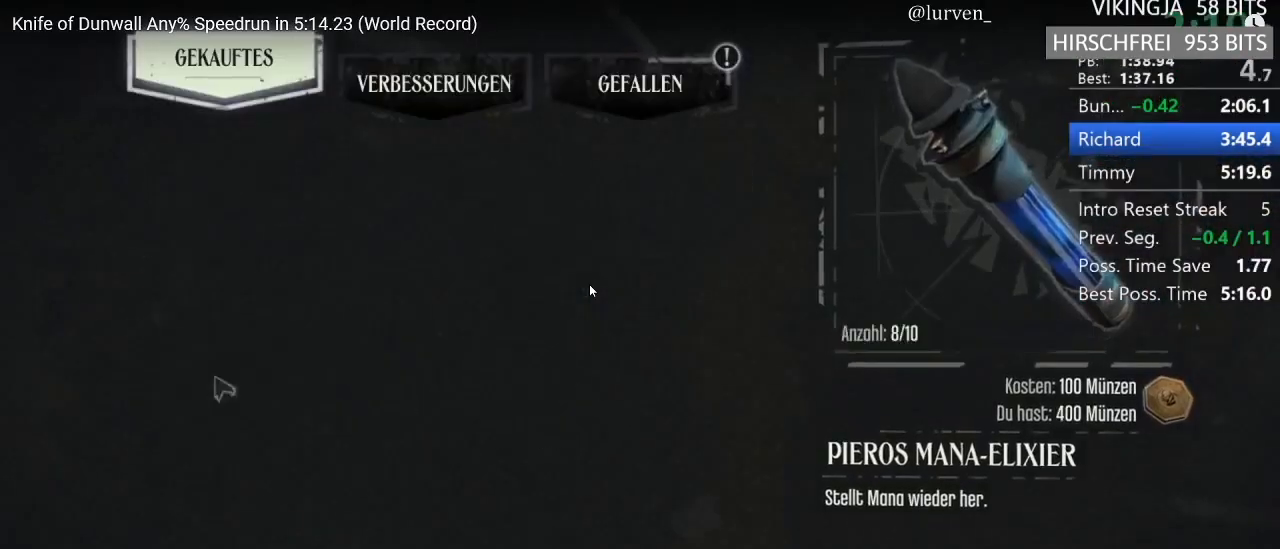
{"keys": [], "mouse": [], "events": [[33, "mouse_left", "up"], [83, "f", "up"], [83, "mouse_left", "down"], [117, "mouse_left", "up"]]}
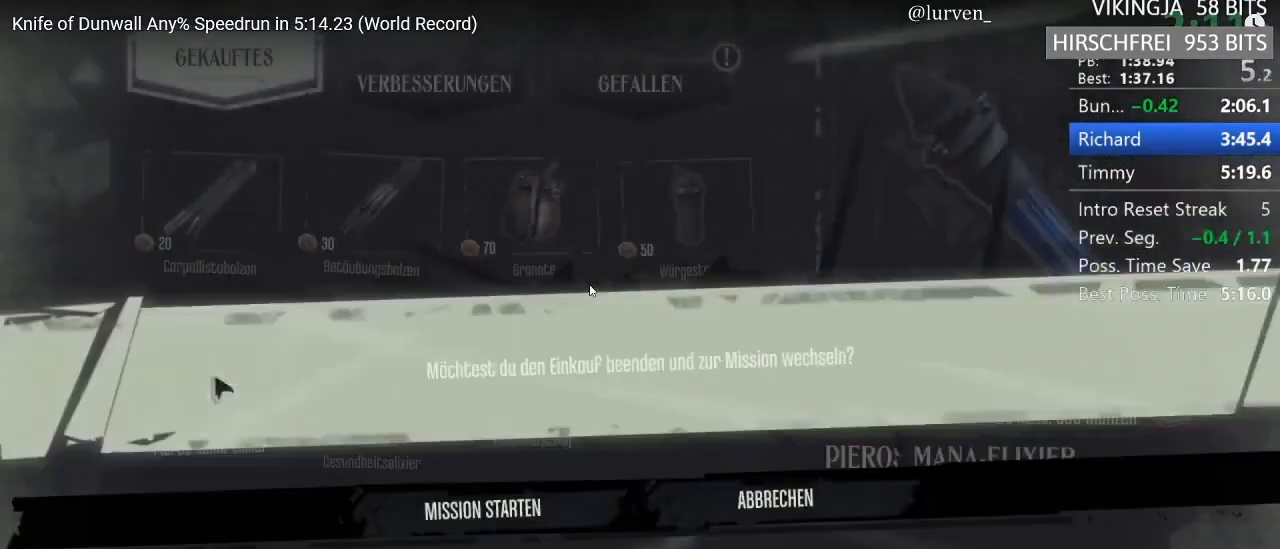
{"keys": [], "mouse": ["left"], "events": [[417, "mouse_left", "down"]]}
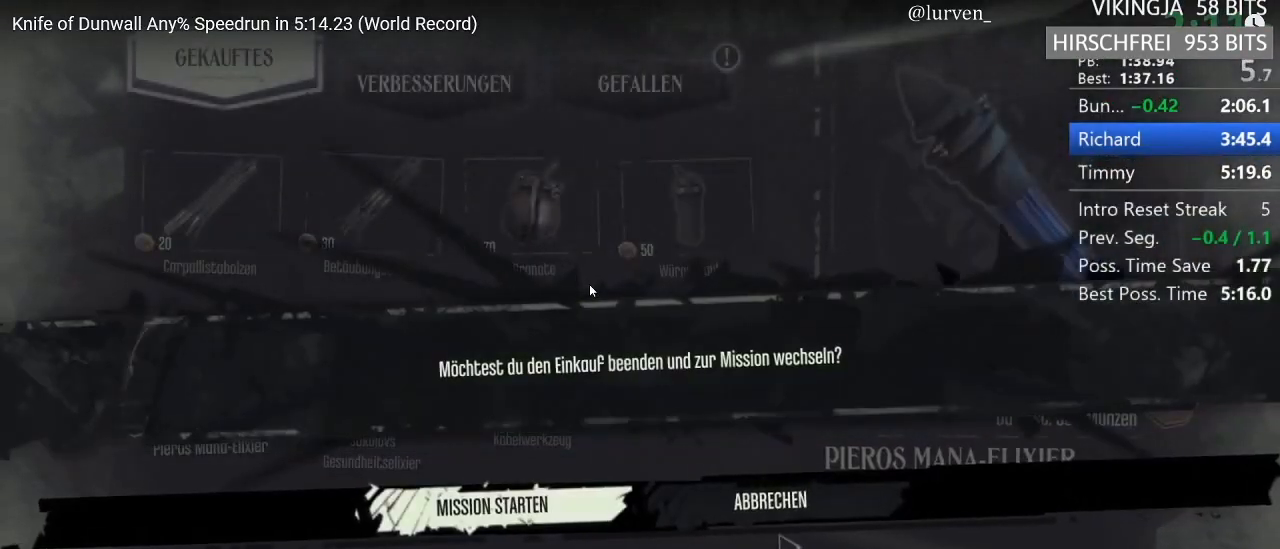
{"keys": [], "mouse": [], "events": [[17, "mouse_left", "up"], [67, "mouse_left", "down"], [167, "mouse_left", "up"], [200, "mouse_left", "down"], [250, "mouse_left", "up"]]}
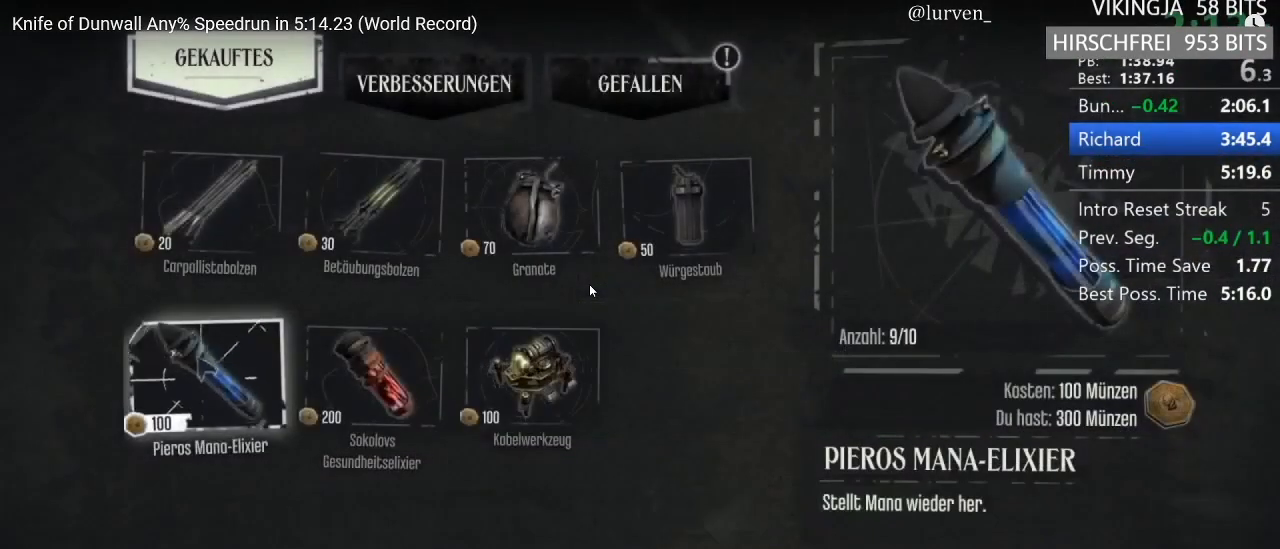
{"keys": [], "mouse": [], "events": [[33, "mouse_left", "down"], [133, "mouse_left", "up"], [183, "mouse_left", "down"], [283, "mouse_left", "up"]]}
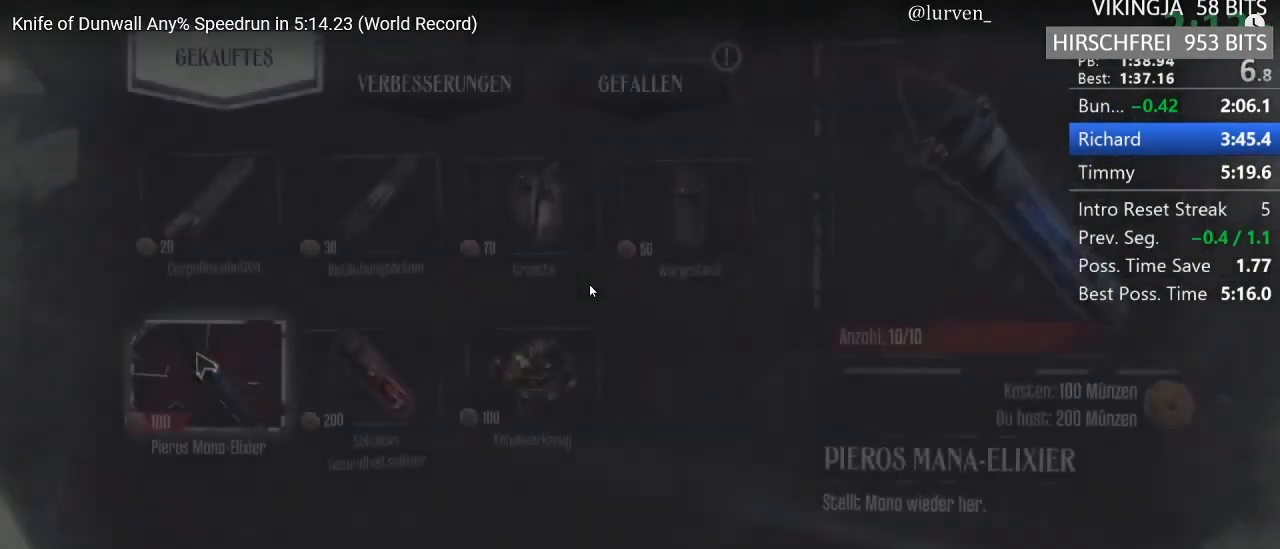
{"keys": ["f"], "mouse": [], "events": [[150, "f", "down"], [250, "f", "up"], [300, "f", "down"], [333, "f", "up"], [433, "f", "down"]]}